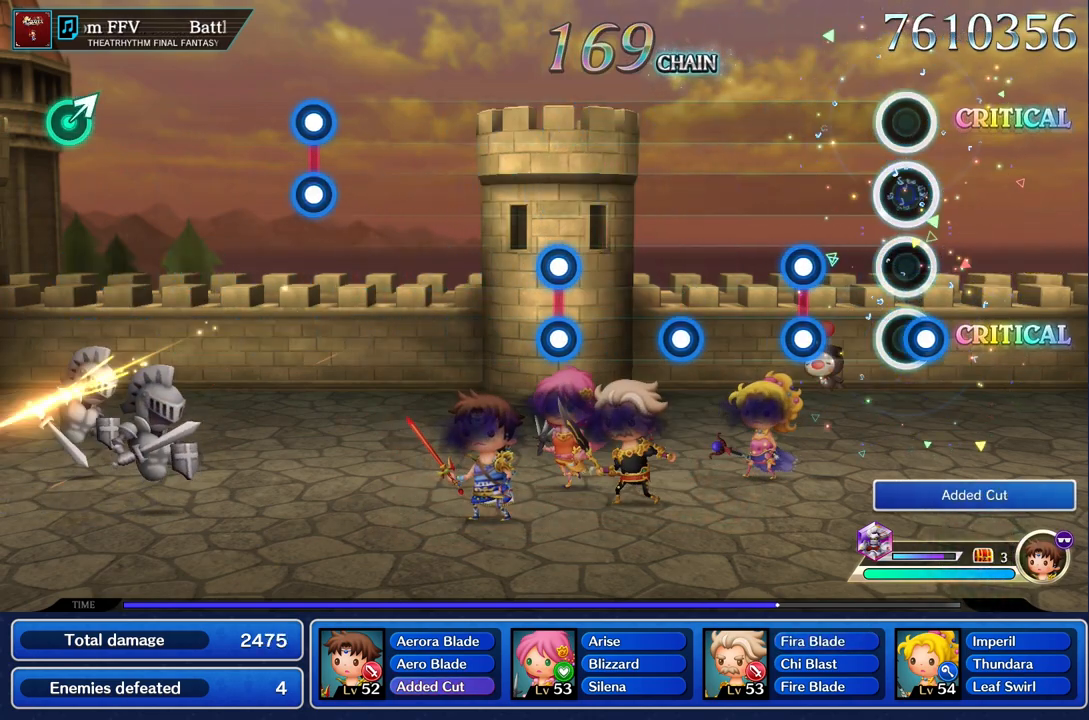
Gameplay with a controller (PlayStation layout); each line is a JSON object with the inputs held at the frame after it (dt_ms = milliseconds from this image to that frame). "events" lists button and stick changes between this image and that frame as [ms after this image, input, new state], when the widget could be followed in between. Not read: CIRCLE CROSS DPAD_UP L3 R3 SQUARE.
{"dt_ms": 500, "buttons": [], "left_stick": "center", "right_stick": "center", "events": [[17, "L1", "down"], [100, "R1", "up"], [117, "L1", "up"], [333, "L1", "down"], [333, "R1", "down"], [433, "L1", "up"], [450, "R1", "up"]]}
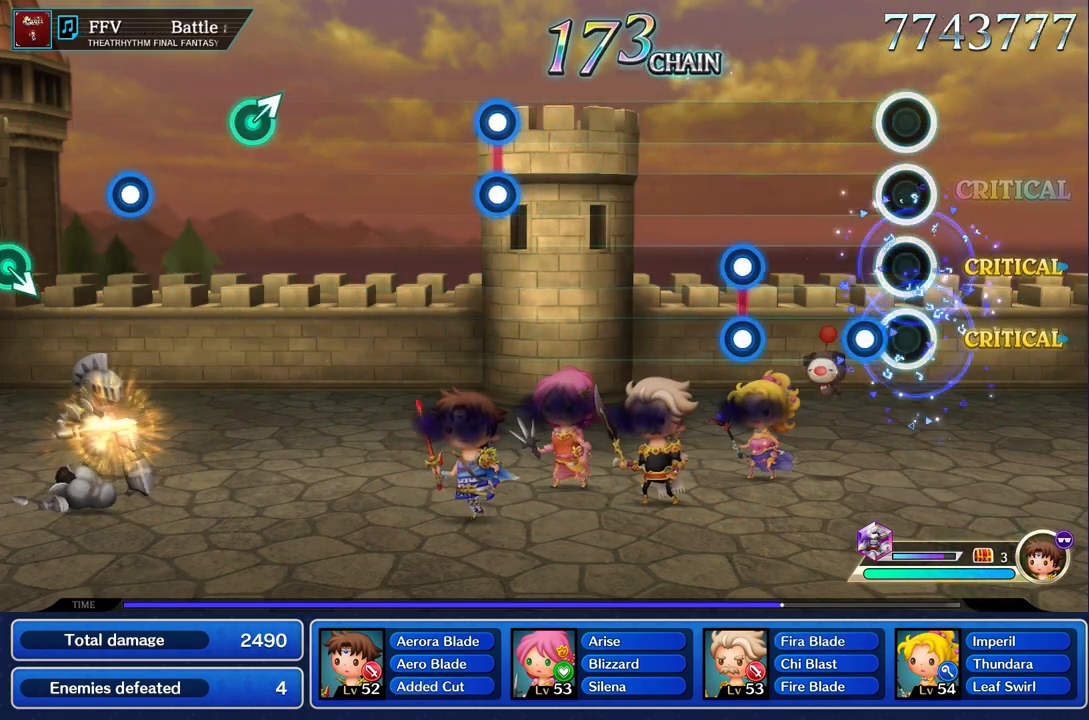
{"dt_ms": 500, "buttons": ["L1", "R1"], "left_stick": "center", "right_stick": "center", "events": [[167, "R1", "down"], [283, "R1", "up"], [467, "R1", "down"], [500, "L1", "down"]]}
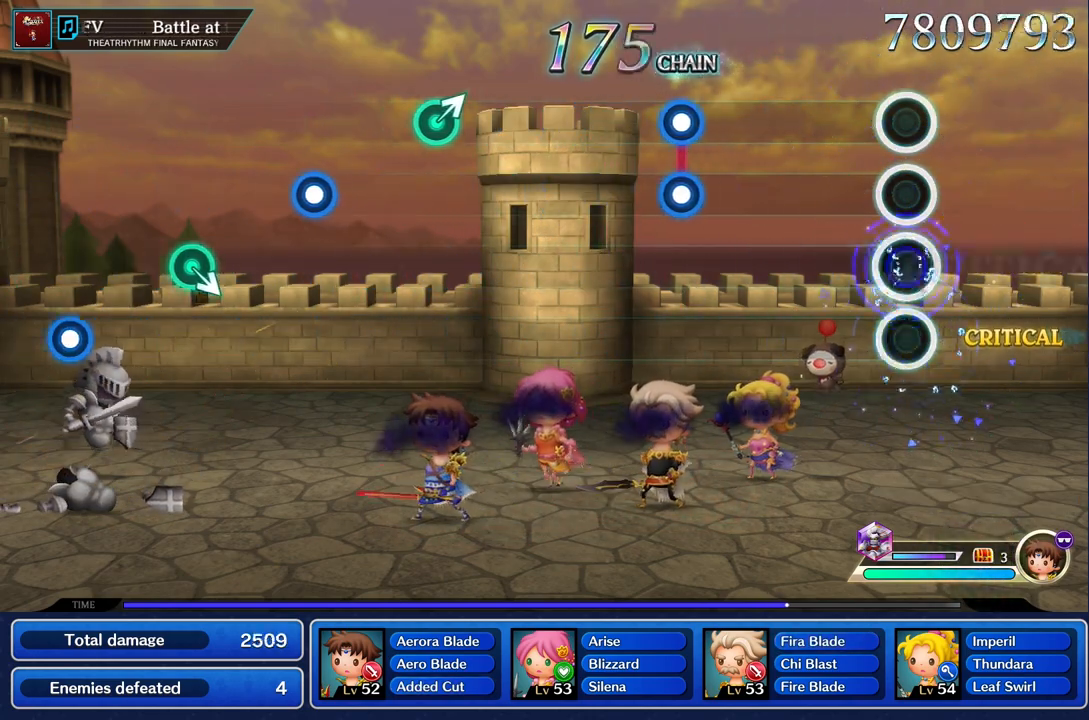
{"dt_ms": 500, "buttons": [], "left_stick": "center", "right_stick": "center", "events": [[67, "R1", "up"], [83, "L1", "up"]]}
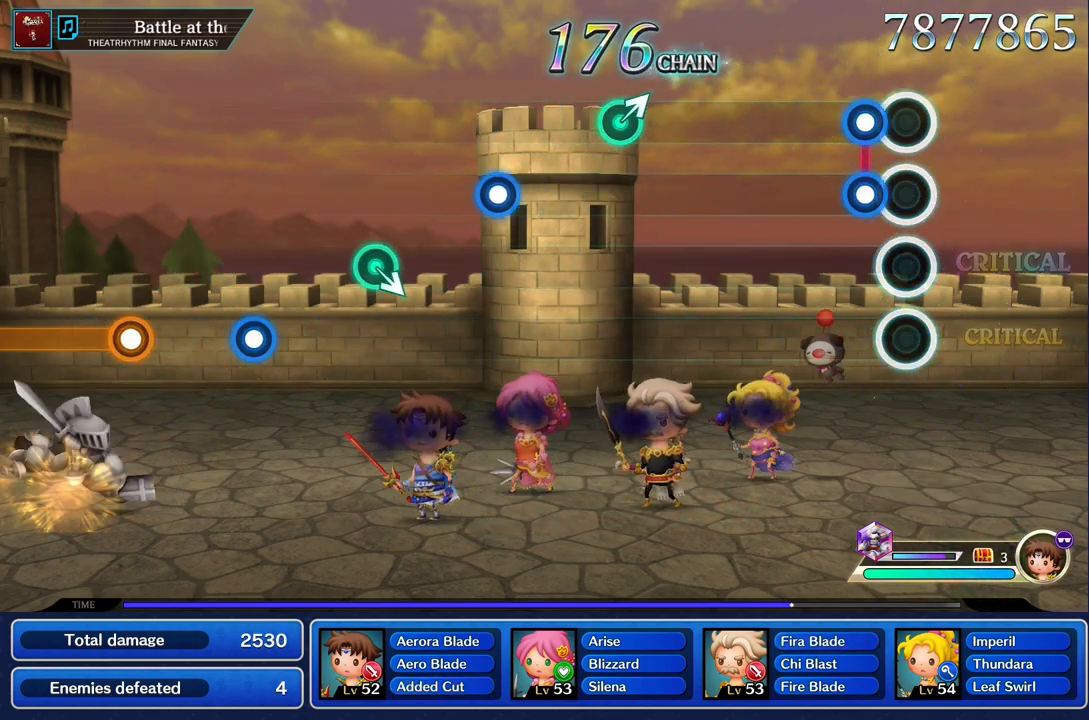
{"dt_ms": 500, "buttons": [], "left_stick": "center", "right_stick": "center", "events": [[117, "L1", "down"], [133, "R1", "down"], [217, "L1", "up"], [217, "R1", "up"]]}
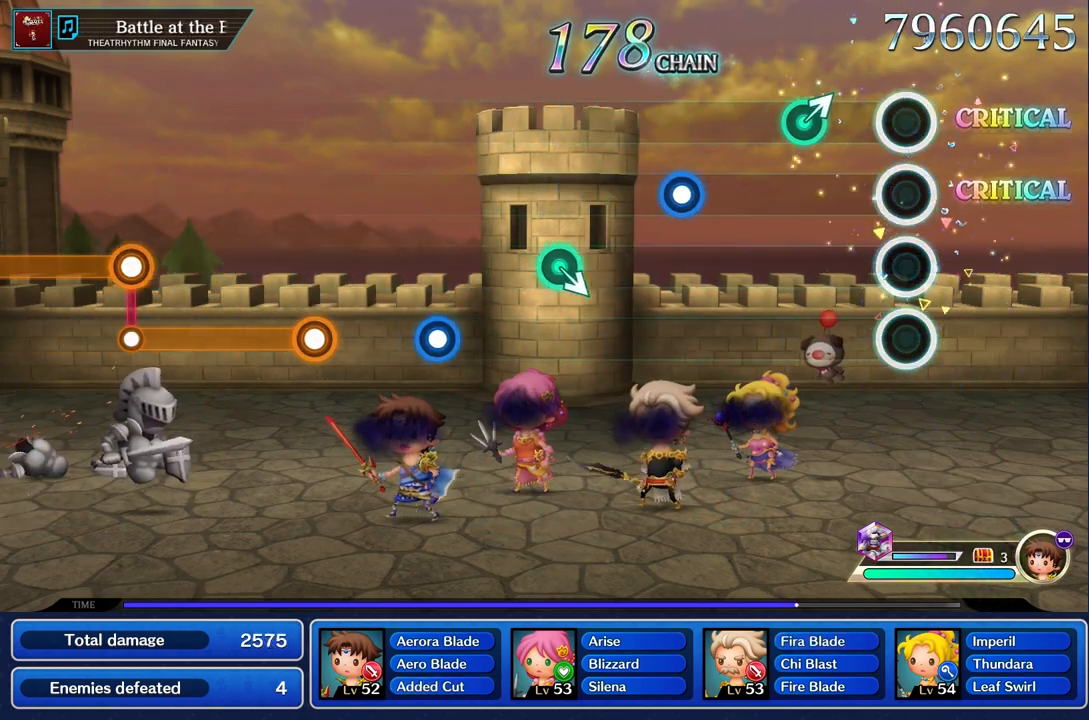
{"dt_ms": 500, "buttons": [], "left_stick": "center", "right_stick": "center", "events": [[283, "left_stick", "up"], [383, "left_stick", "center"]]}
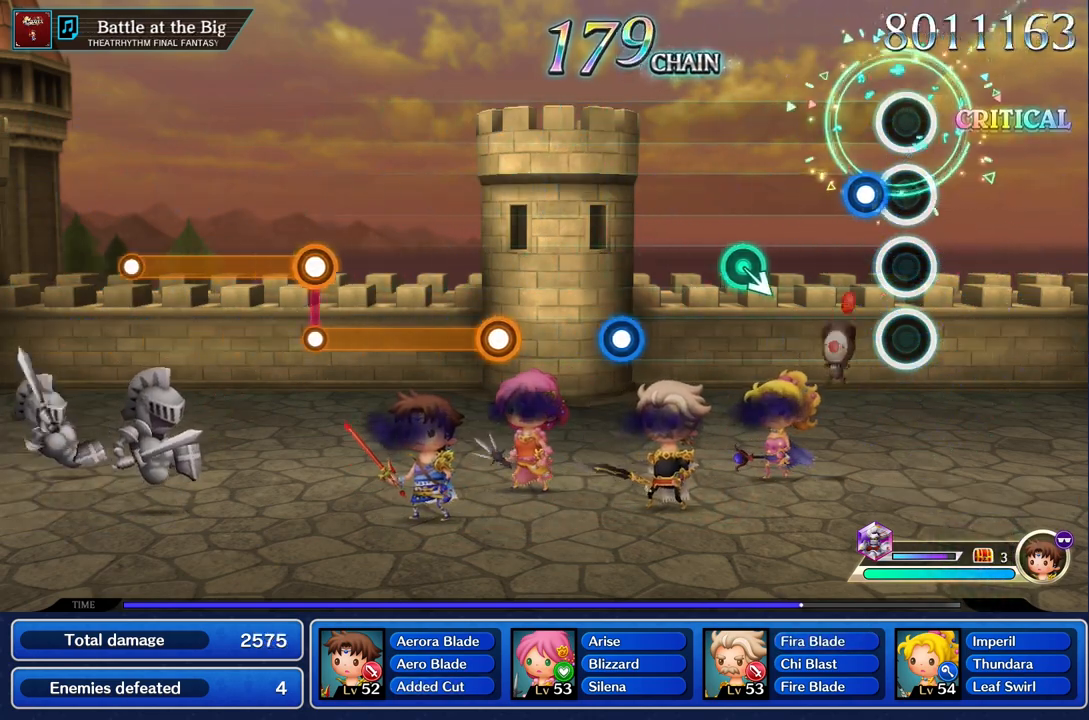
{"dt_ms": 1000, "buttons": [], "left_stick": "center", "right_stick": "center", "events": [[150, "R1", "down"], [250, "R1", "up"], [467, "left_stick", "down"], [667, "left_stick", "center"], [800, "R1", "down"], [900, "R1", "up"]]}
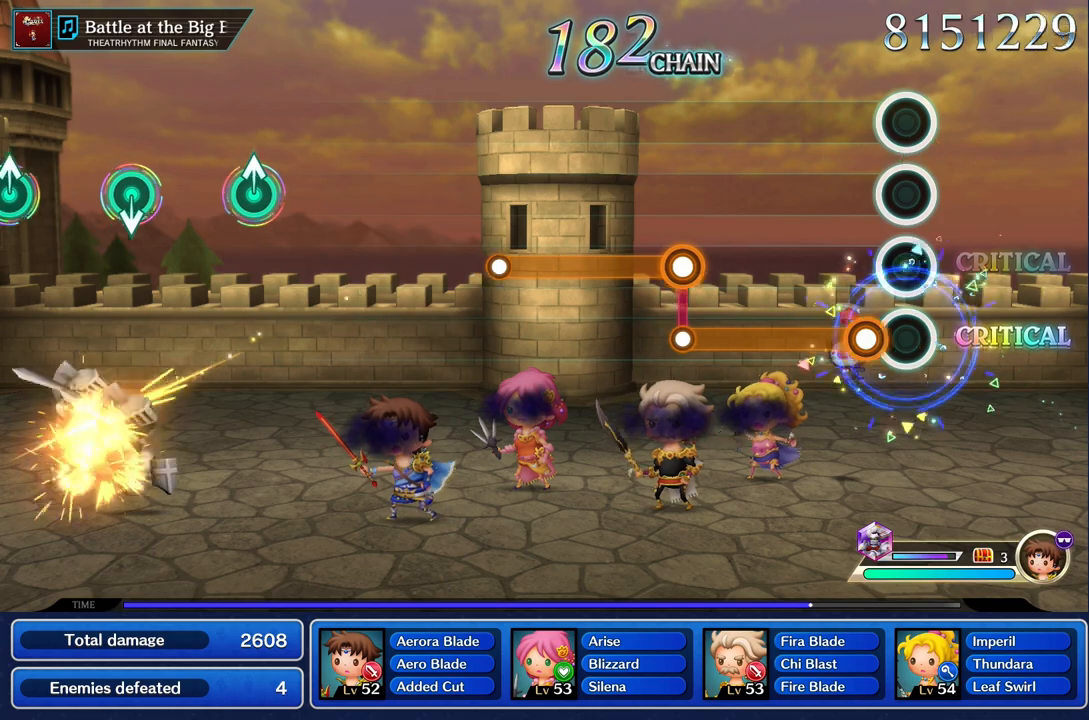
{"dt_ms": 500, "buttons": ["R1"], "left_stick": "center", "right_stick": "center", "events": [[133, "R1", "down"]]}
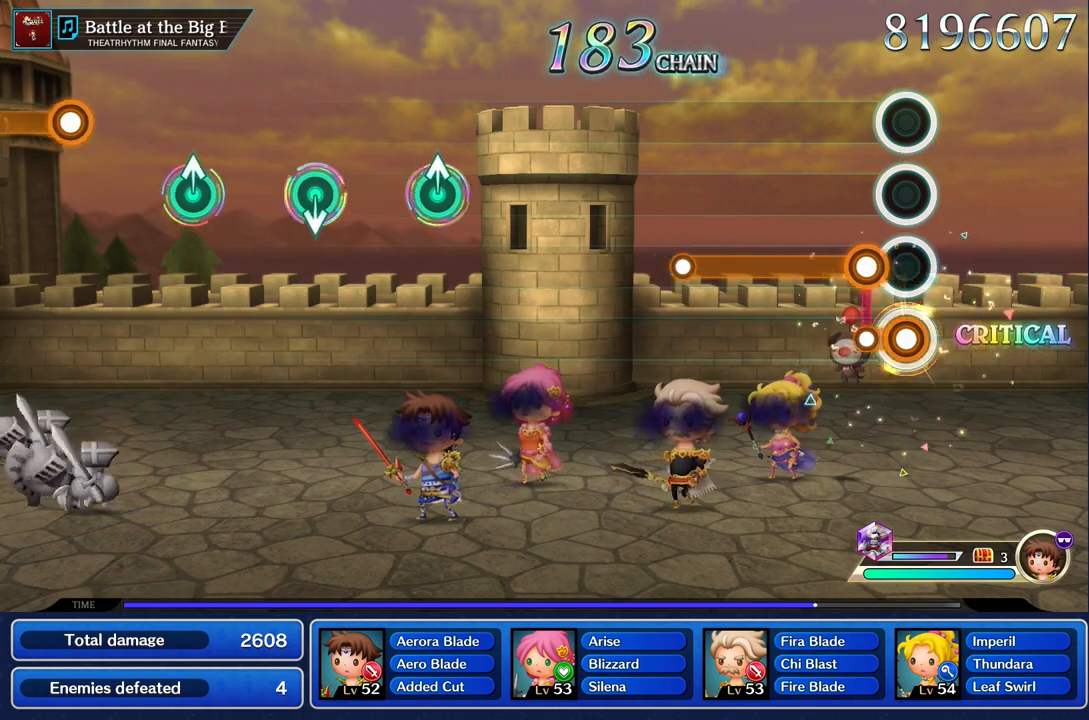
{"dt_ms": 500, "buttons": ["L1"], "left_stick": "center", "right_stick": "center", "events": [[67, "L1", "down"], [83, "R1", "up"]]}
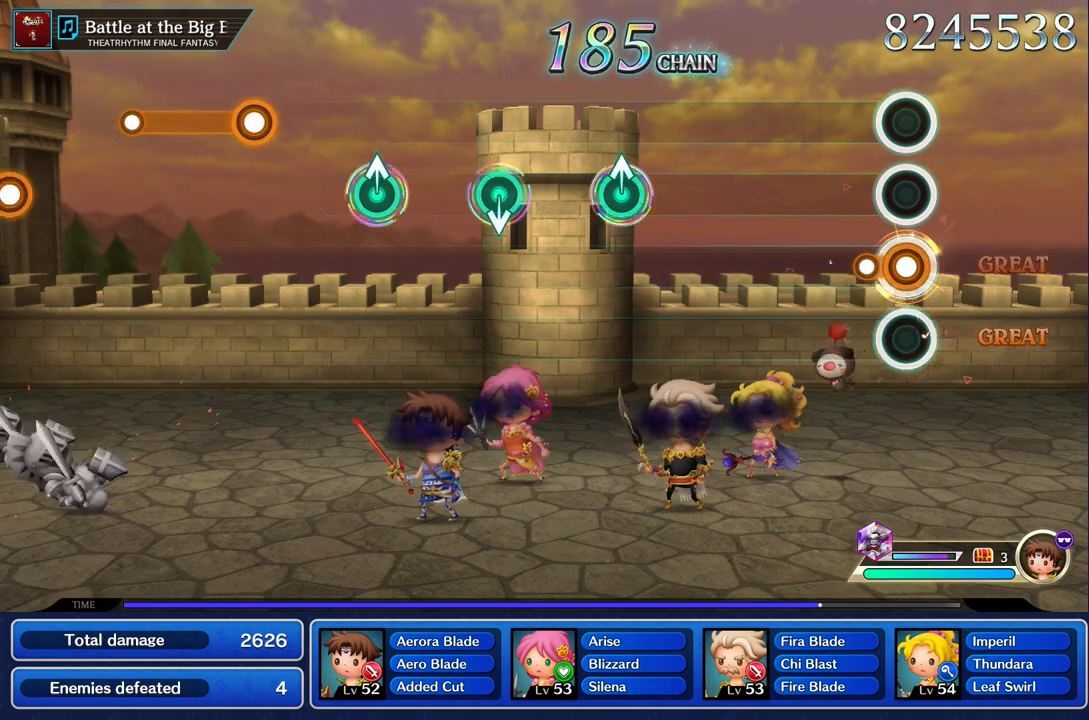
{"dt_ms": 500, "buttons": [], "left_stick": "center", "right_stick": "center", "events": [[150, "L1", "up"]]}
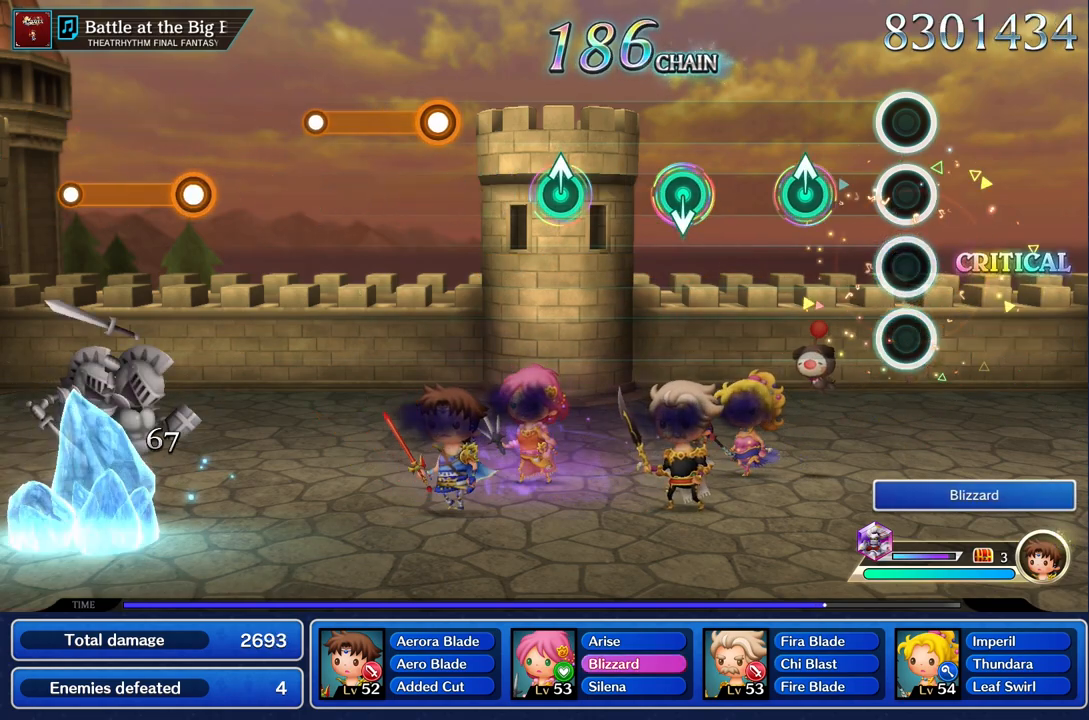
{"dt_ms": 500, "buttons": [], "left_stick": "center", "right_stick": "center", "events": [[267, "left_stick", "up"], [383, "left_stick", "center"]]}
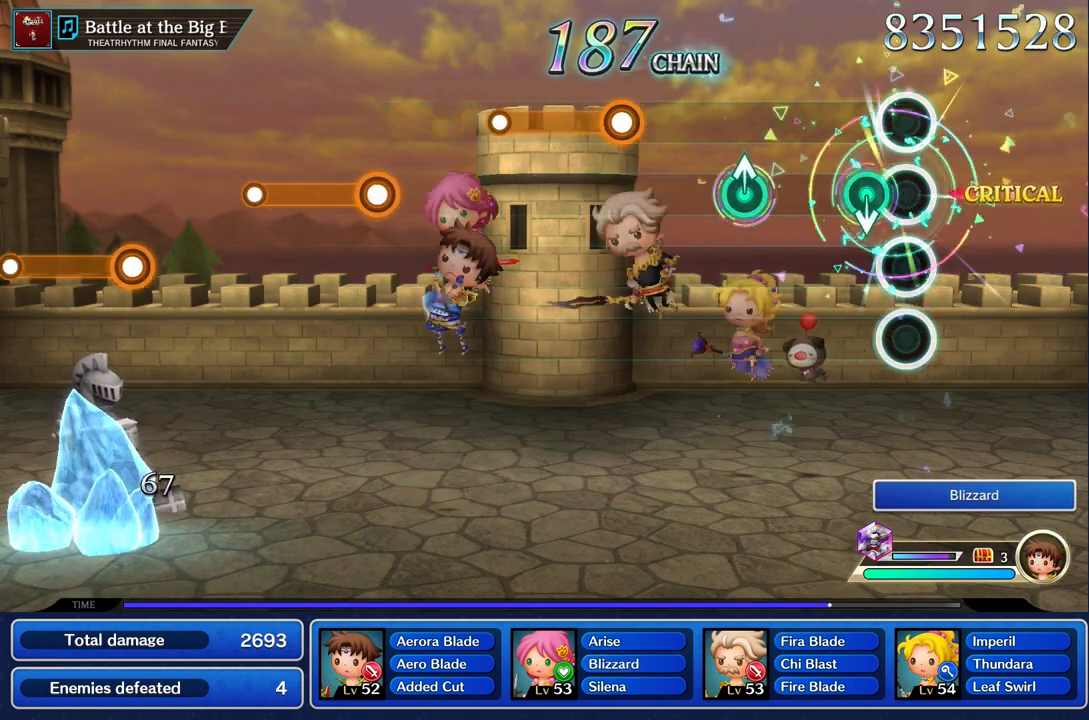
{"dt_ms": 500, "buttons": [], "left_stick": "up", "right_stick": "center"}
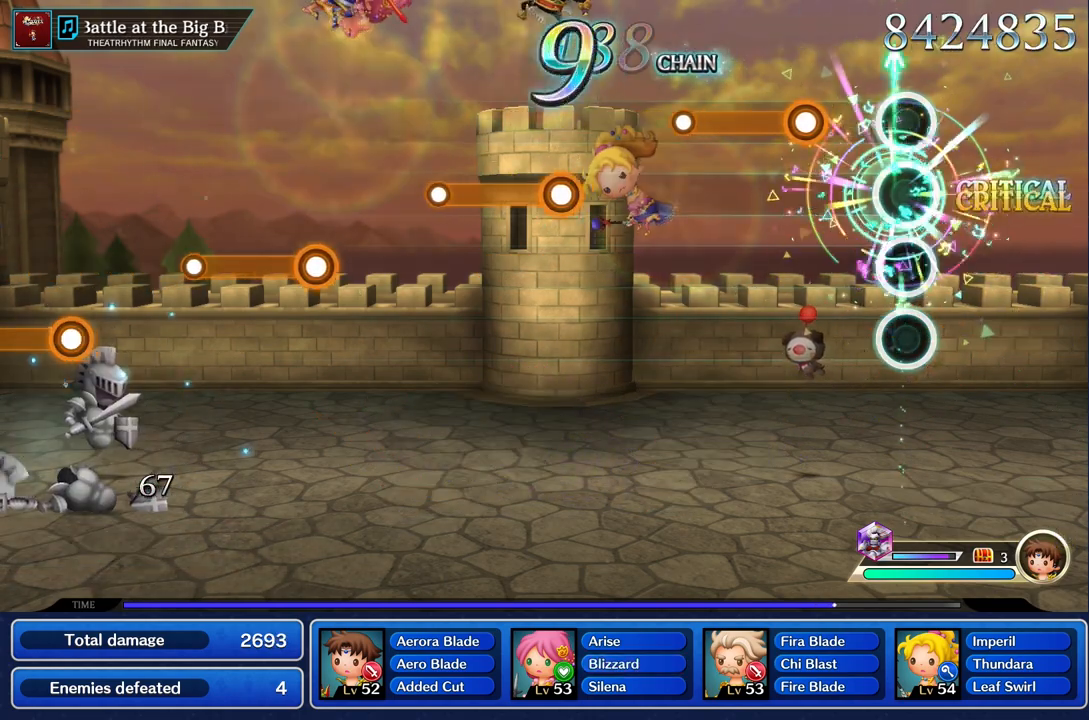
{"dt_ms": 500, "buttons": ["R1"], "left_stick": "center", "right_stick": "center", "events": [[50, "left_stick", "center"], [283, "R1", "down"]]}
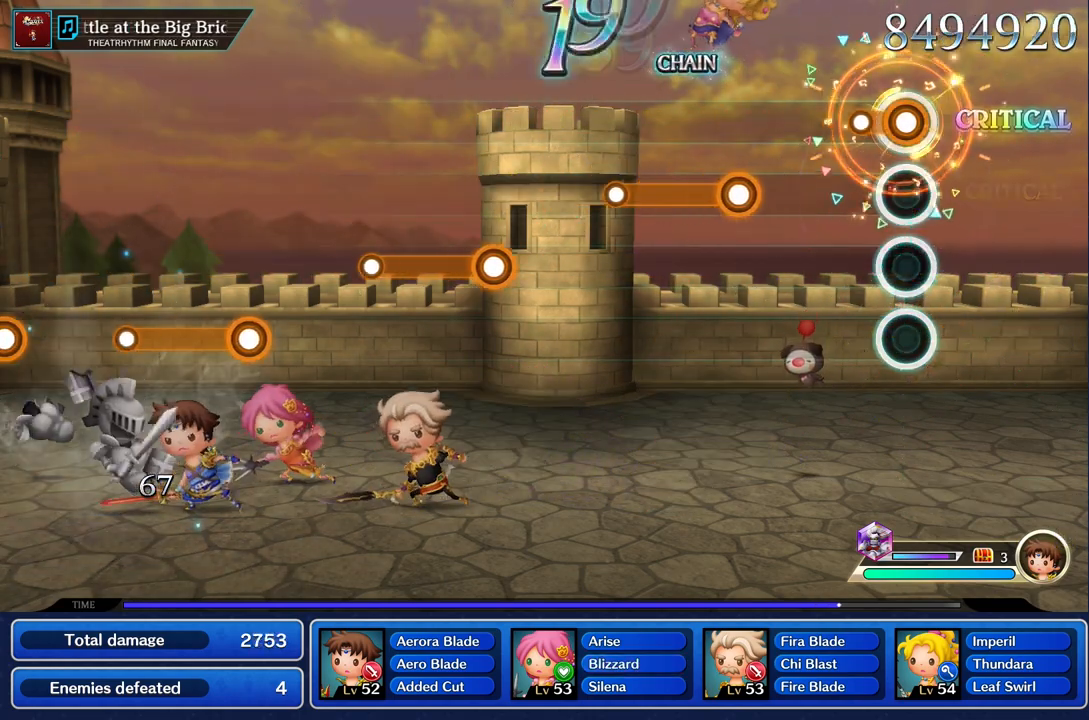
{"dt_ms": 500, "buttons": ["R1"], "left_stick": "center", "right_stick": "center", "events": [[117, "R1", "up"], [483, "R1", "down"]]}
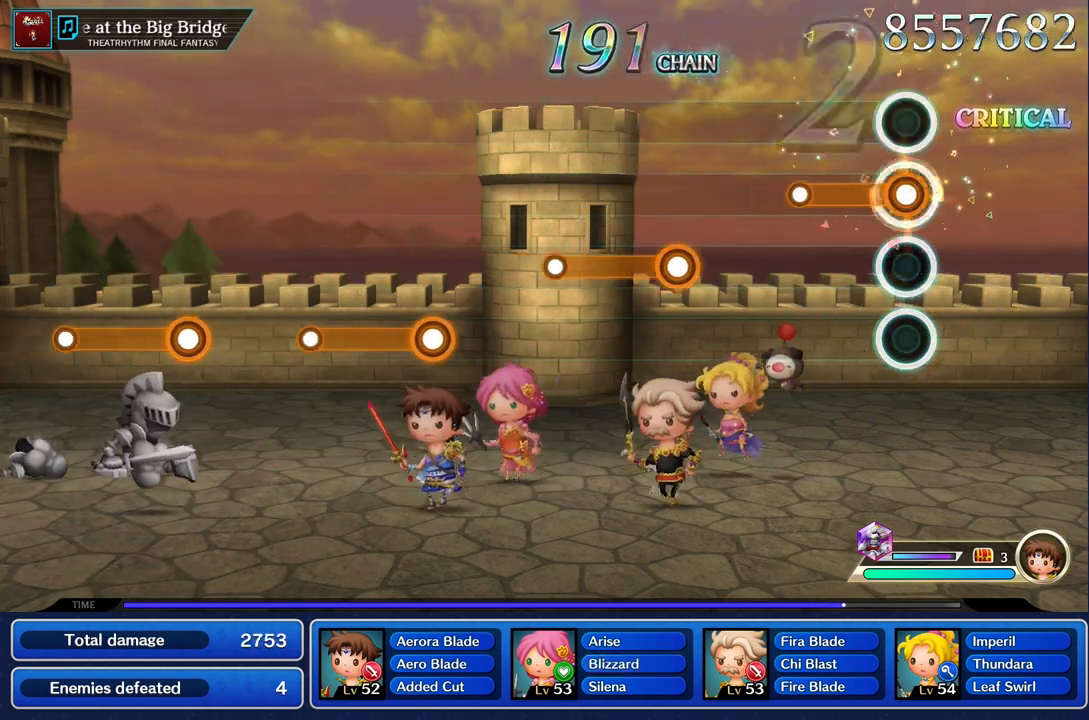
{"dt_ms": 500, "buttons": [], "left_stick": "center", "right_stick": "center", "events": [[350, "R1", "up"]]}
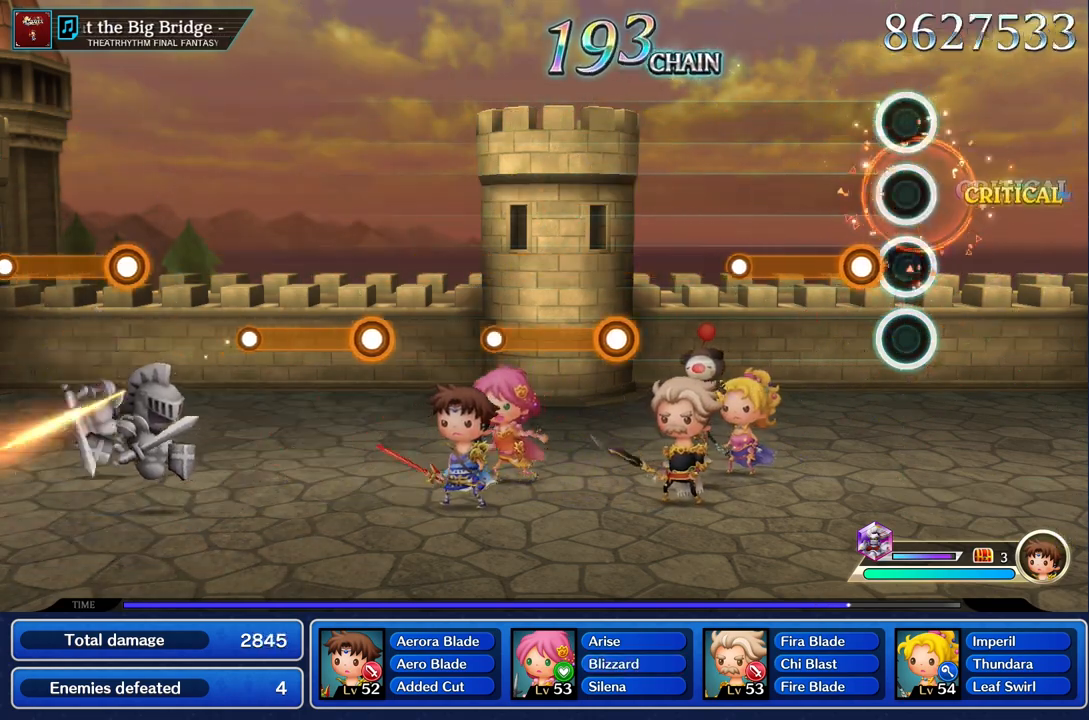
{"dt_ms": 500, "buttons": ["R1"], "left_stick": "center", "right_stick": "center", "events": [[133, "R1", "down"]]}
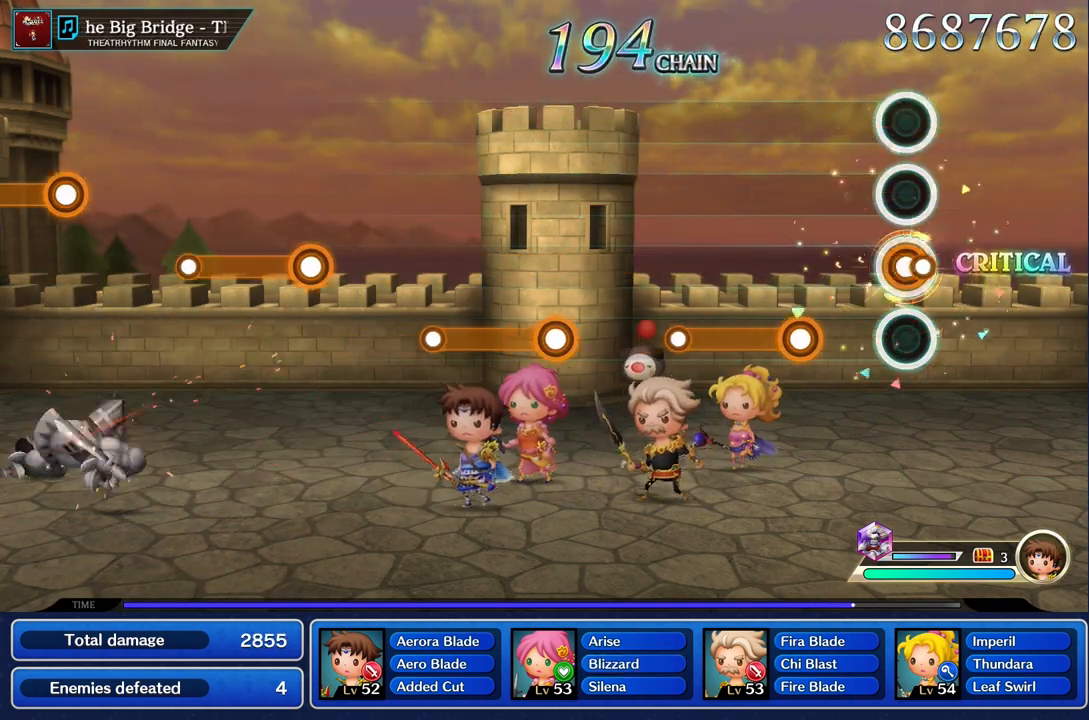
{"dt_ms": 500, "buttons": ["R1"], "left_stick": "center", "right_stick": "center", "events": [[17, "R1", "up"], [317, "R1", "down"]]}
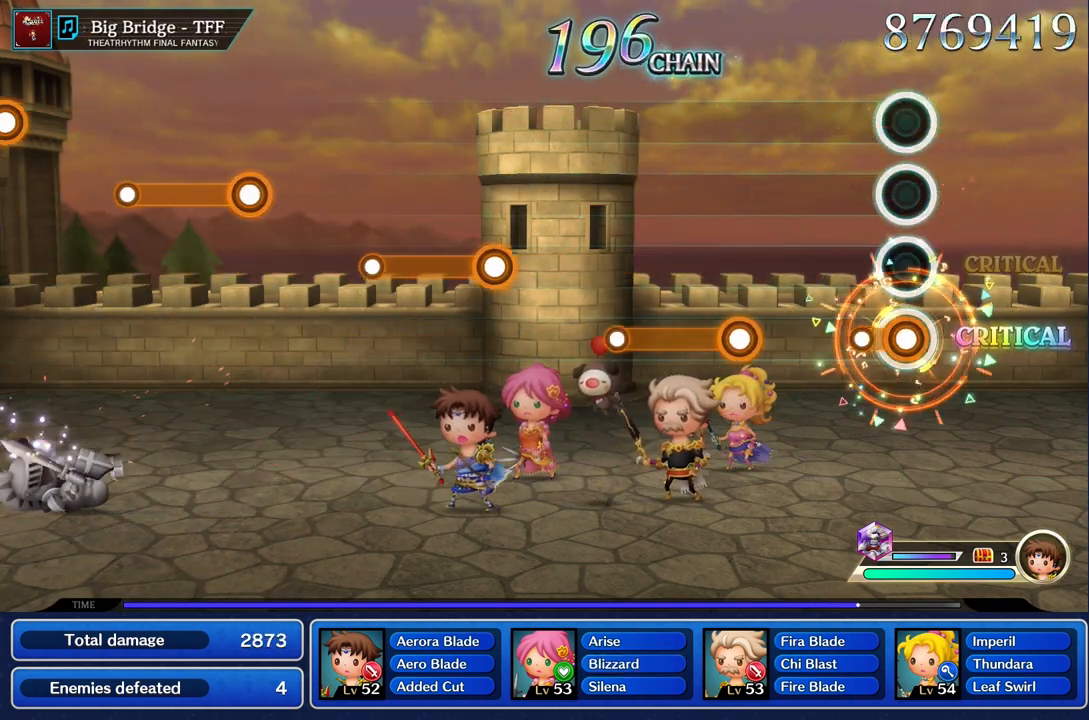
{"dt_ms": 500, "buttons": ["R1"], "left_stick": "center", "right_stick": "center", "events": [[167, "R1", "up"], [467, "R1", "down"]]}
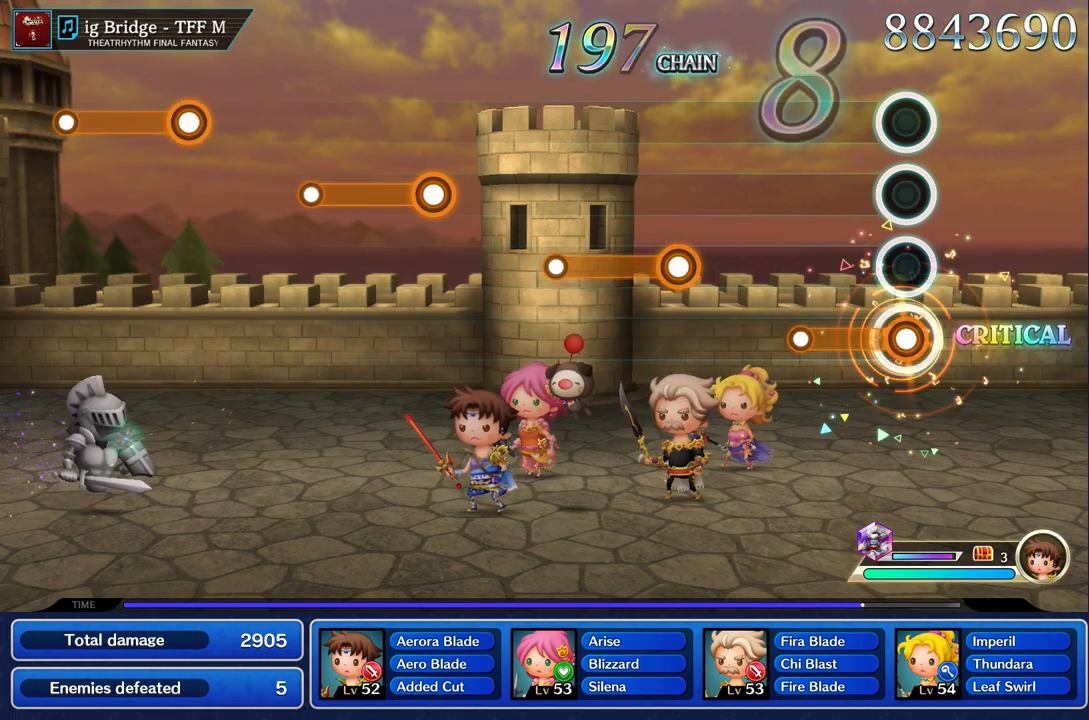
{"dt_ms": 500, "buttons": [], "left_stick": "center", "right_stick": "center", "events": [[333, "R1", "up"]]}
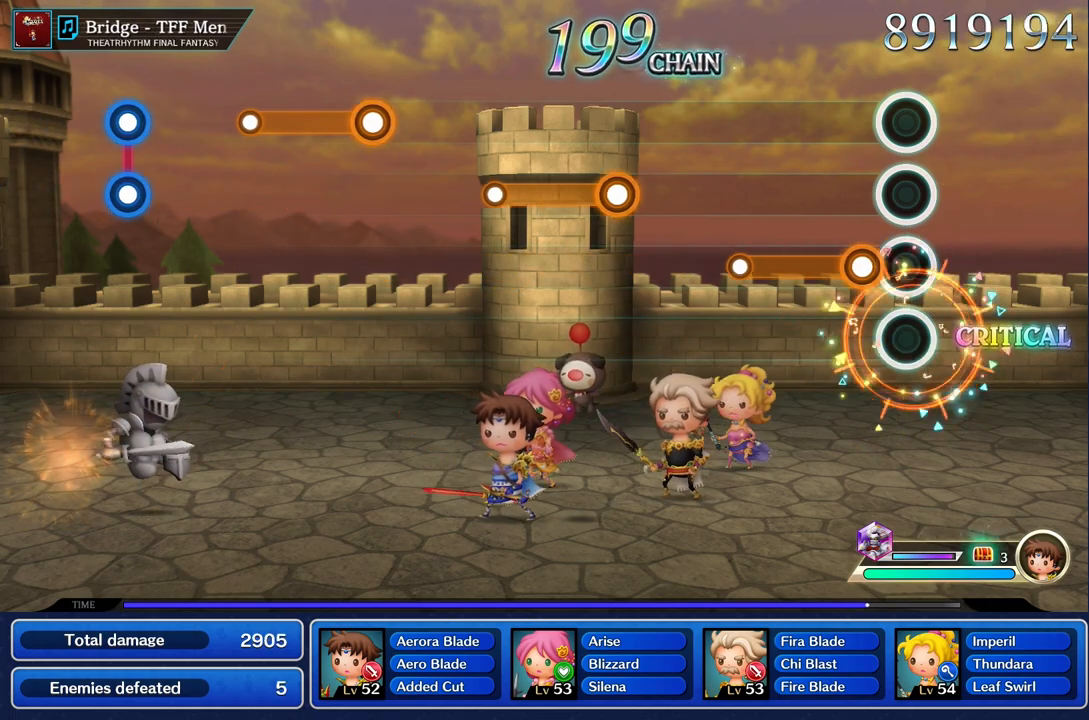
{"dt_ms": 500, "buttons": ["R1"], "left_stick": "center", "right_stick": "center", "events": [[150, "R1", "down"]]}
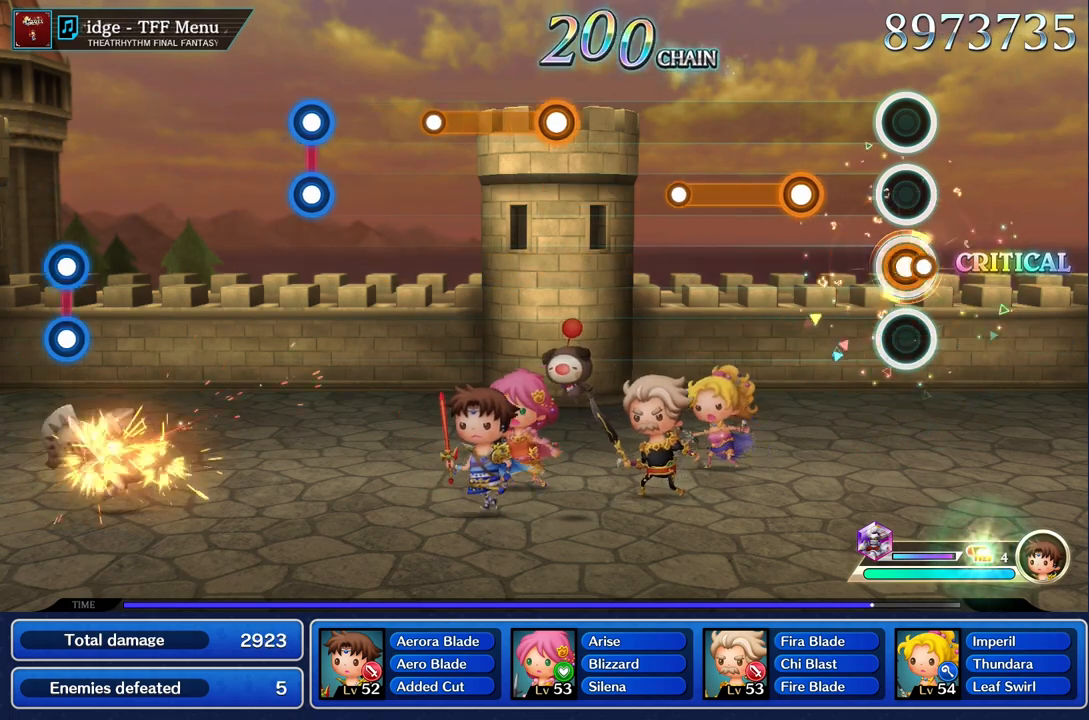
{"dt_ms": 500, "buttons": ["R1"], "left_stick": "center", "right_stick": "center", "events": [[33, "R1", "up"], [317, "R1", "down"]]}
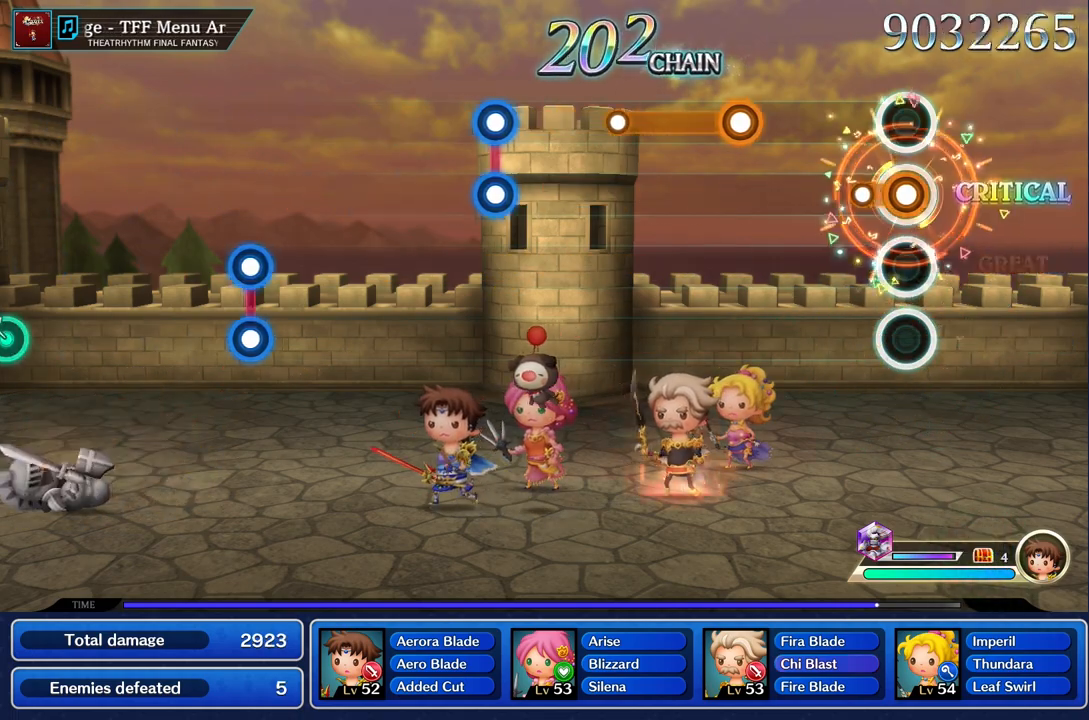
{"dt_ms": 500, "buttons": ["R1"], "left_stick": "center", "right_stick": "center", "events": [[167, "R1", "up"], [483, "R1", "down"]]}
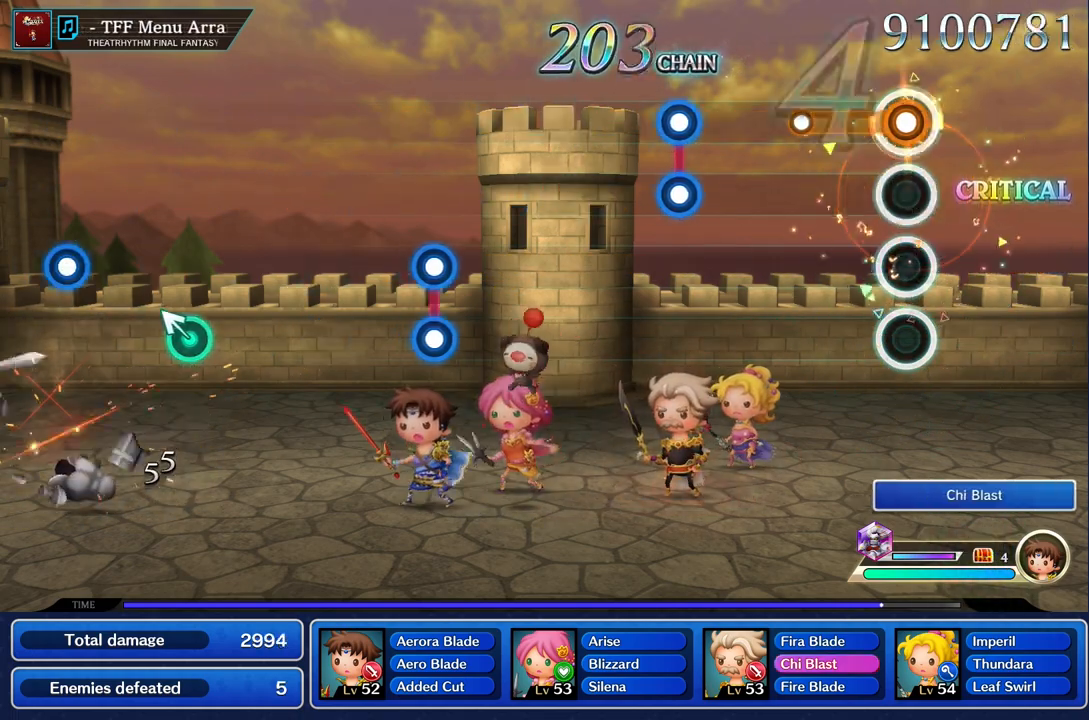
{"dt_ms": 500, "buttons": [], "left_stick": "center", "right_stick": "center", "events": [[333, "R1", "up"]]}
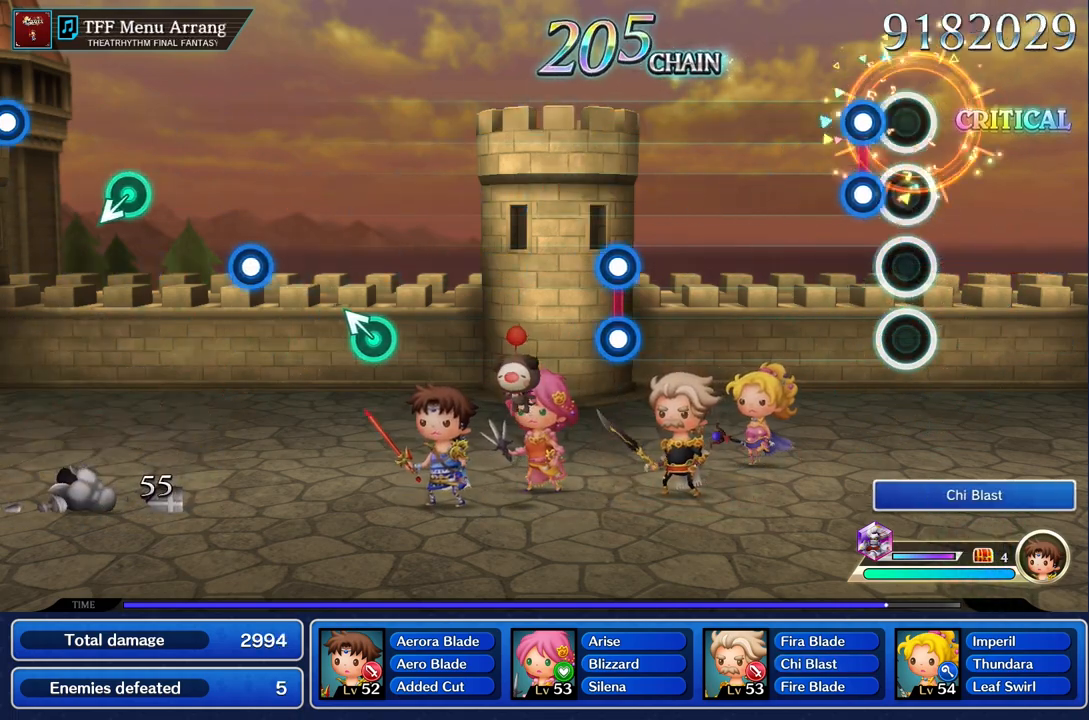
{"dt_ms": 500, "buttons": [], "left_stick": "center", "right_stick": "center", "events": [[150, "L1", "down"], [150, "R1", "down"], [250, "R1", "up"], [267, "L1", "up"]]}
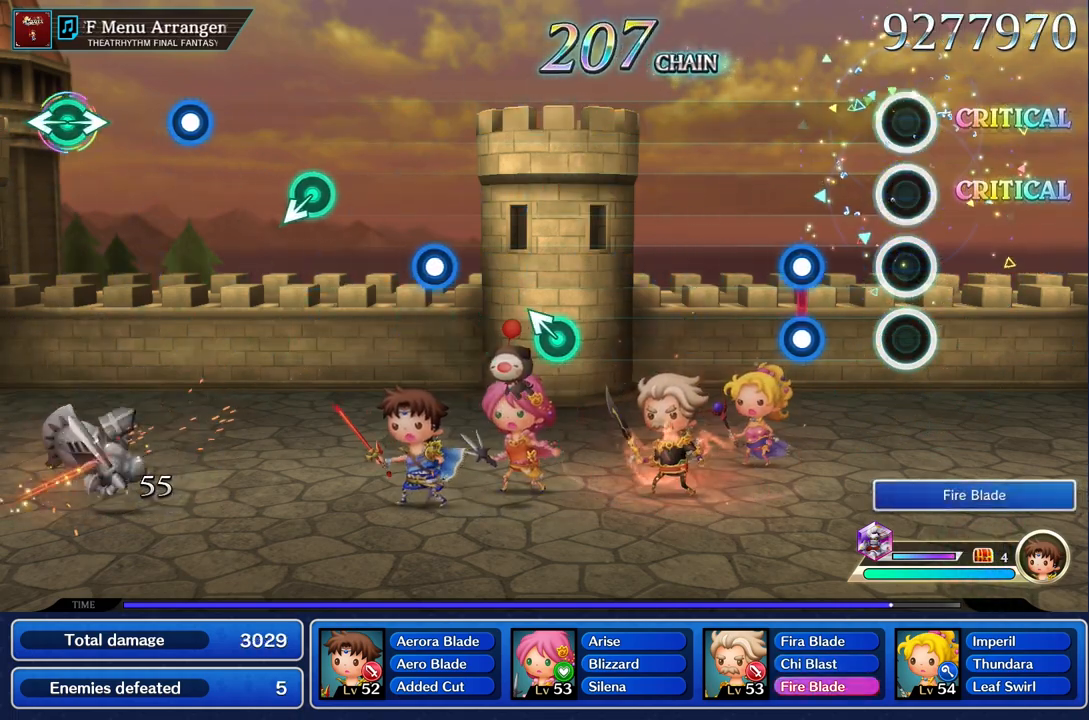
{"dt_ms": 500, "buttons": [], "left_stick": "center", "right_stick": "center", "events": [[300, "R1", "down"], [317, "L1", "down"], [433, "L1", "up"], [433, "R1", "up"]]}
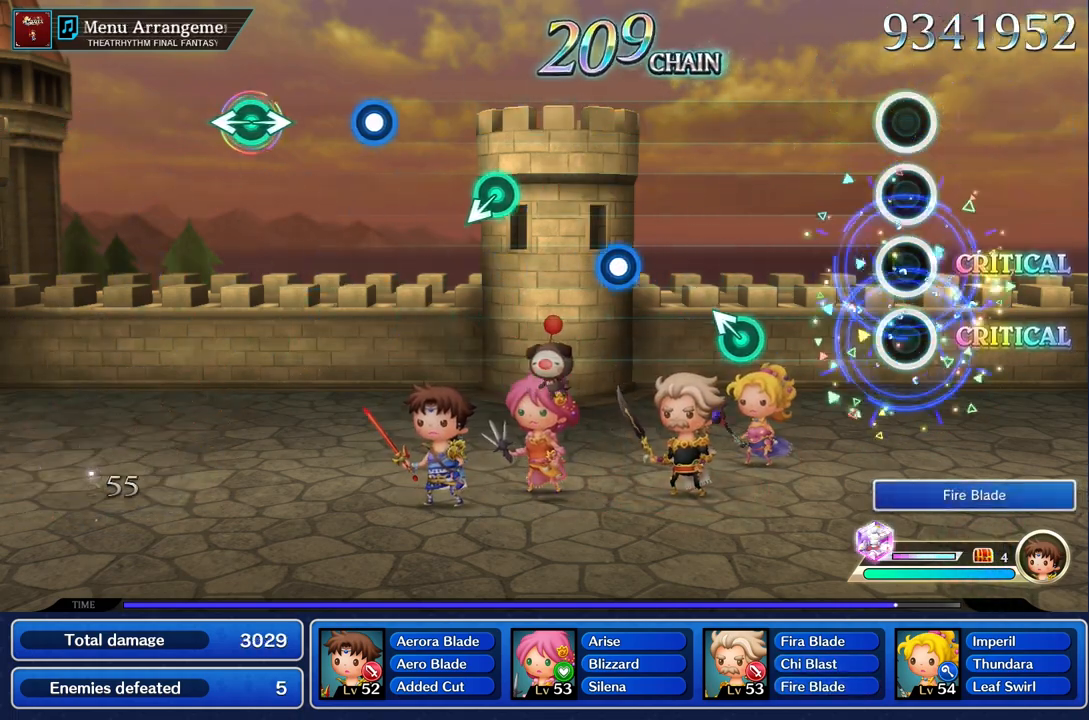
{"dt_ms": 500, "buttons": [], "left_stick": "up", "right_stick": "center", "events": [[450, "left_stick", "up"]]}
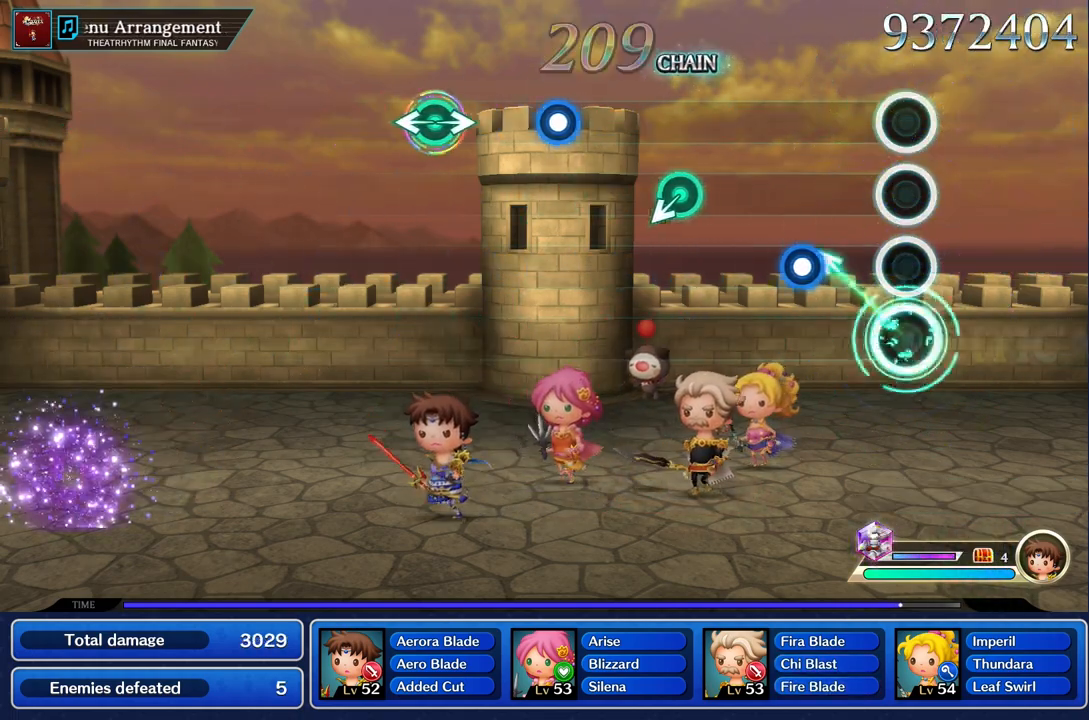
{"dt_ms": 500, "buttons": [], "left_stick": "center", "right_stick": "center", "events": [[67, "left_stick", "center"], [300, "R1", "down"], [417, "R1", "up"]]}
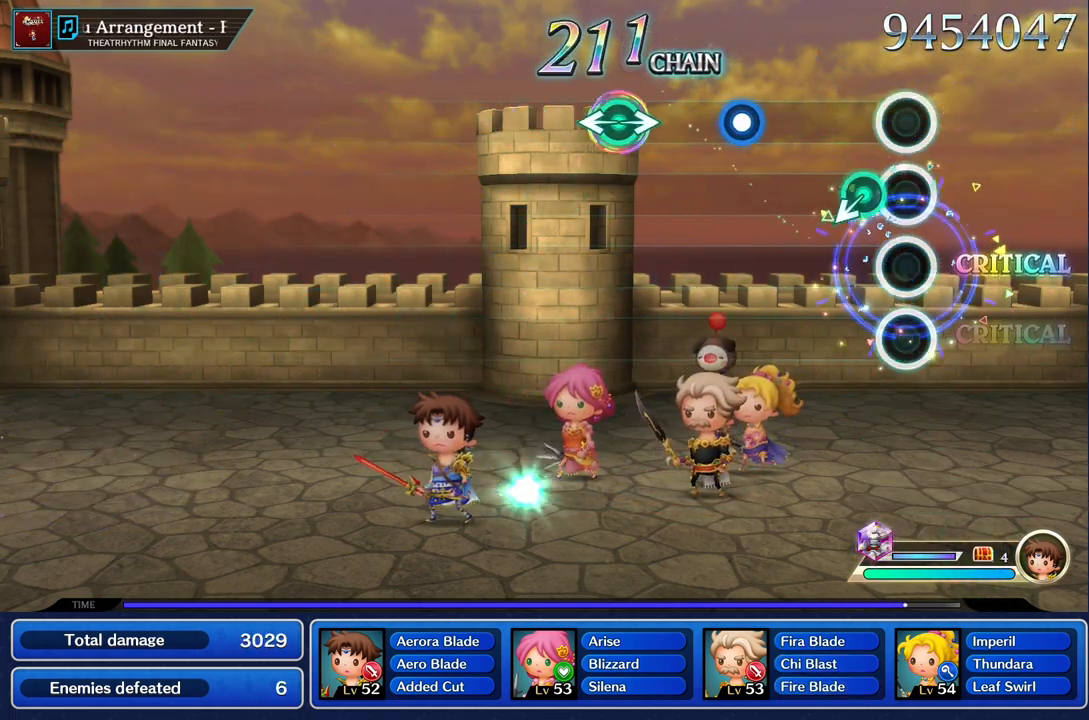
{"dt_ms": 500, "buttons": ["R1"], "left_stick": "center", "right_stick": "center", "events": [[133, "left_stick", "down"], [283, "left_stick", "center"], [467, "R1", "down"]]}
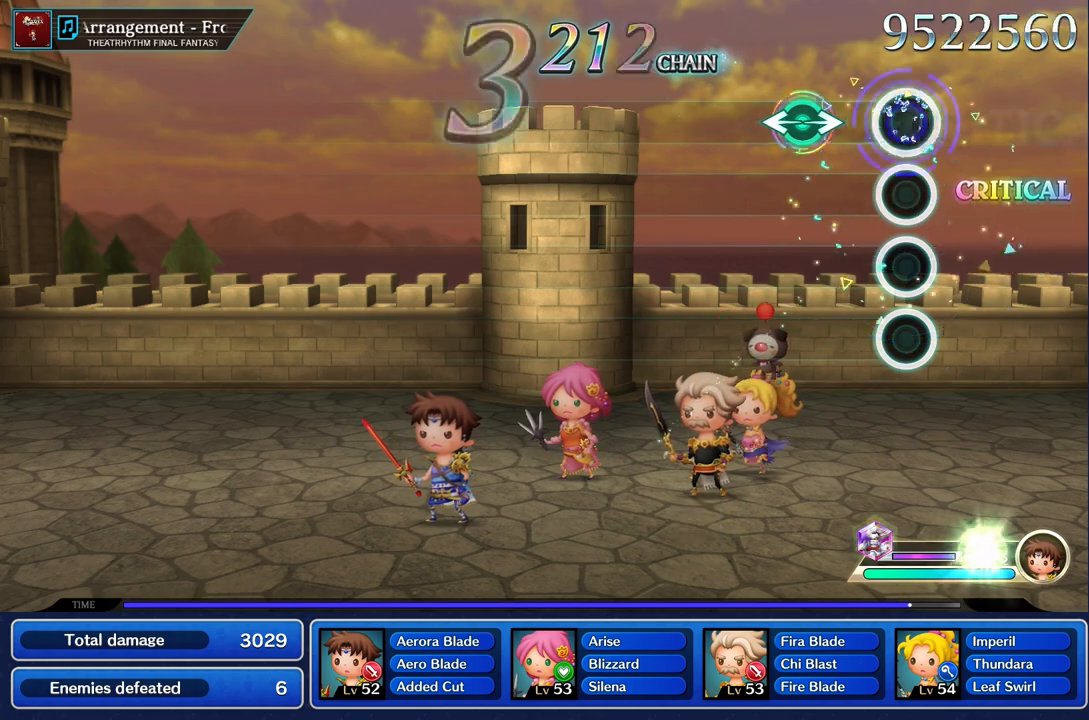
{"dt_ms": 500, "buttons": [], "left_stick": "center", "right_stick": "center", "events": [[67, "R1", "up"], [317, "left_stick", "left"], [317, "right_stick", "right"], [400, "left_stick", "center"], [400, "right_stick", "center"]]}